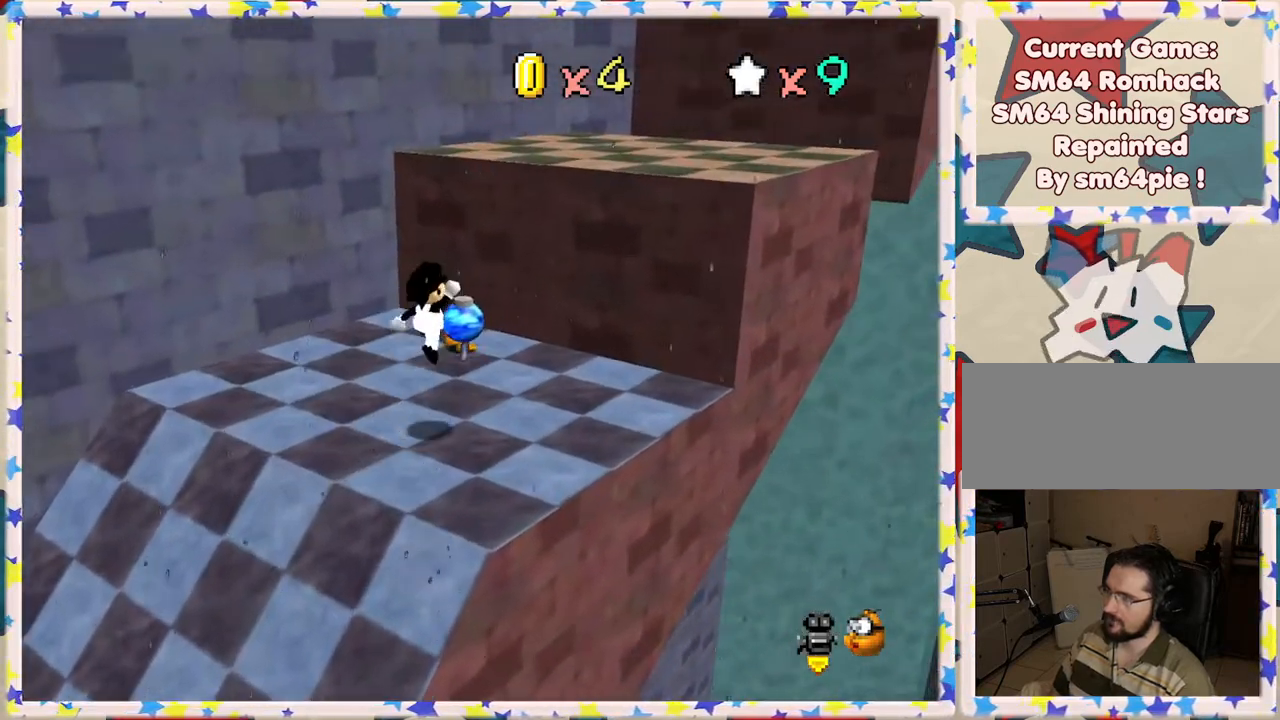
Gameplay with a controller (Nintendo layout); each line is a JSON object with the inputs held at the frame after it. "events" lists button and stick changes between this image and that frame as [ms after this image, input, new state], when the widget could be followed in between. Not read: L3 R3.
{"buttons": ["A"], "left_stick": "up", "events": [[17, "left_stick", "center"], [67, "left_stick", "left"], [167, "left_stick", "center"], [233, "left_stick", "up-right"], [383, "A", "down"], [400, "left_stick", "up"]]}
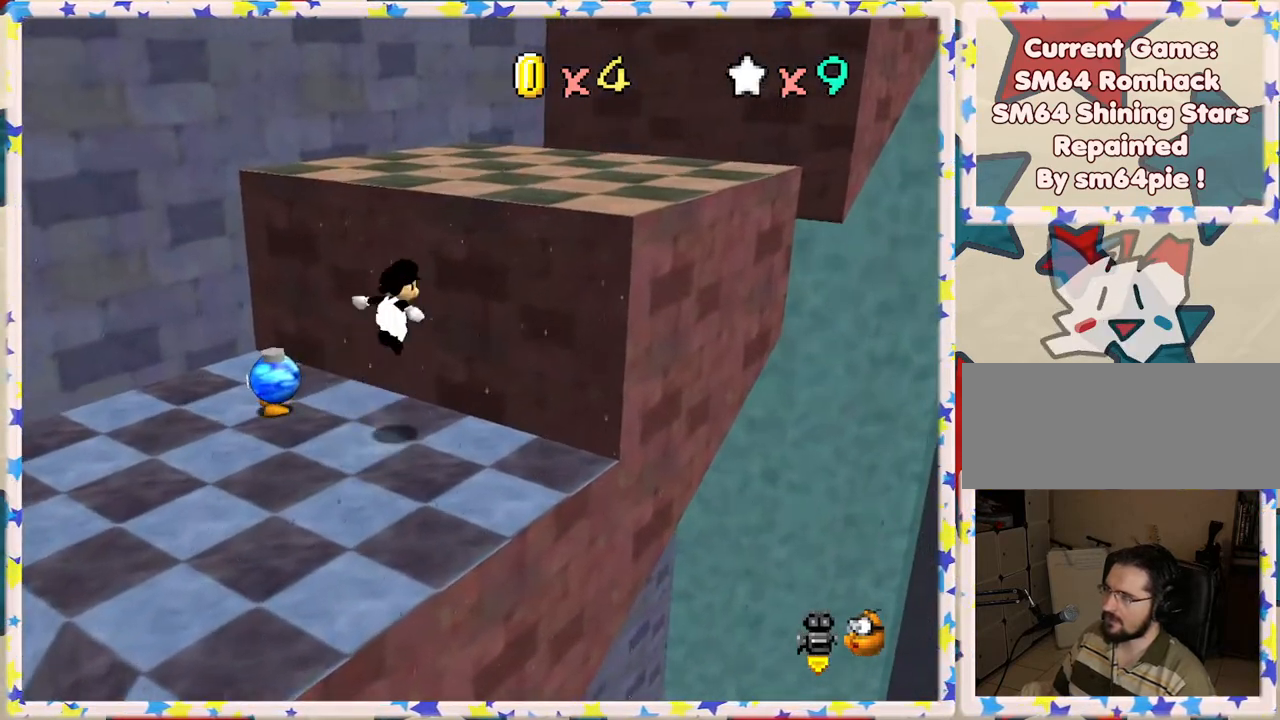
{"buttons": [], "left_stick": "center", "events": [[67, "left_stick", "up-right"], [350, "A", "up"], [450, "left_stick", "center"]]}
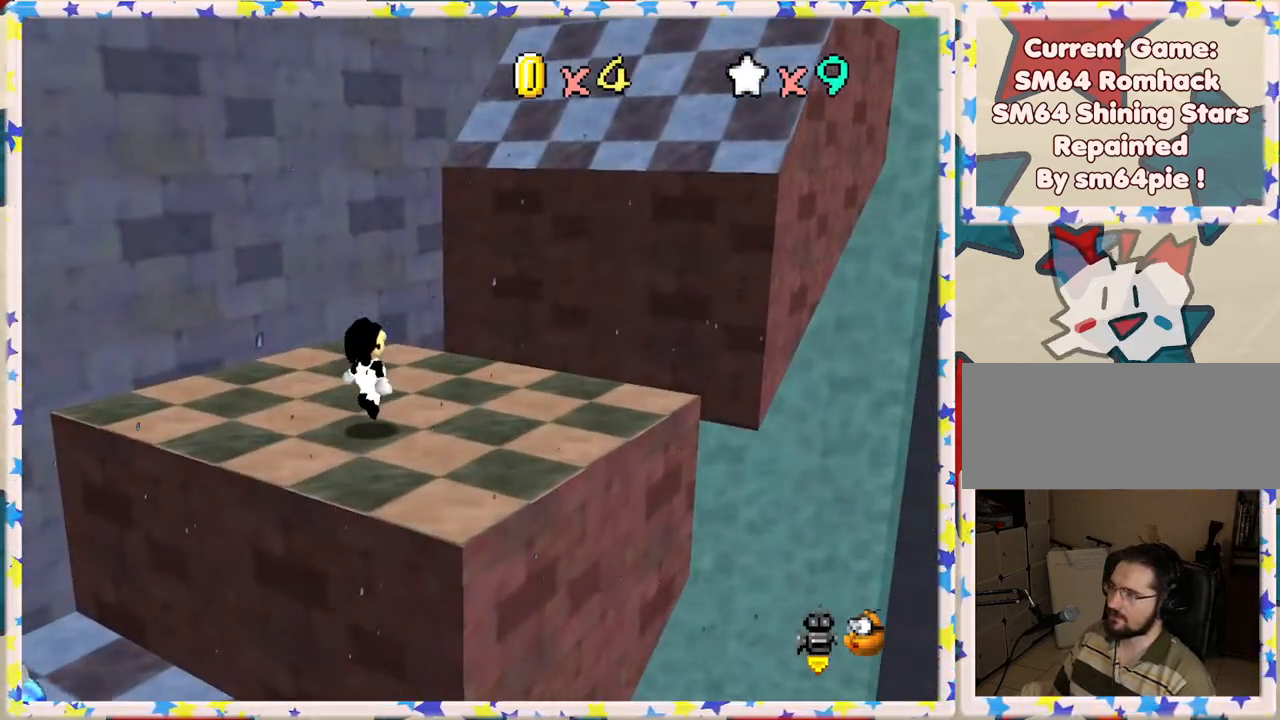
{"buttons": [], "left_stick": "center", "events": [[317, "C_RIGHT", "down"], [433, "C_RIGHT", "up"]]}
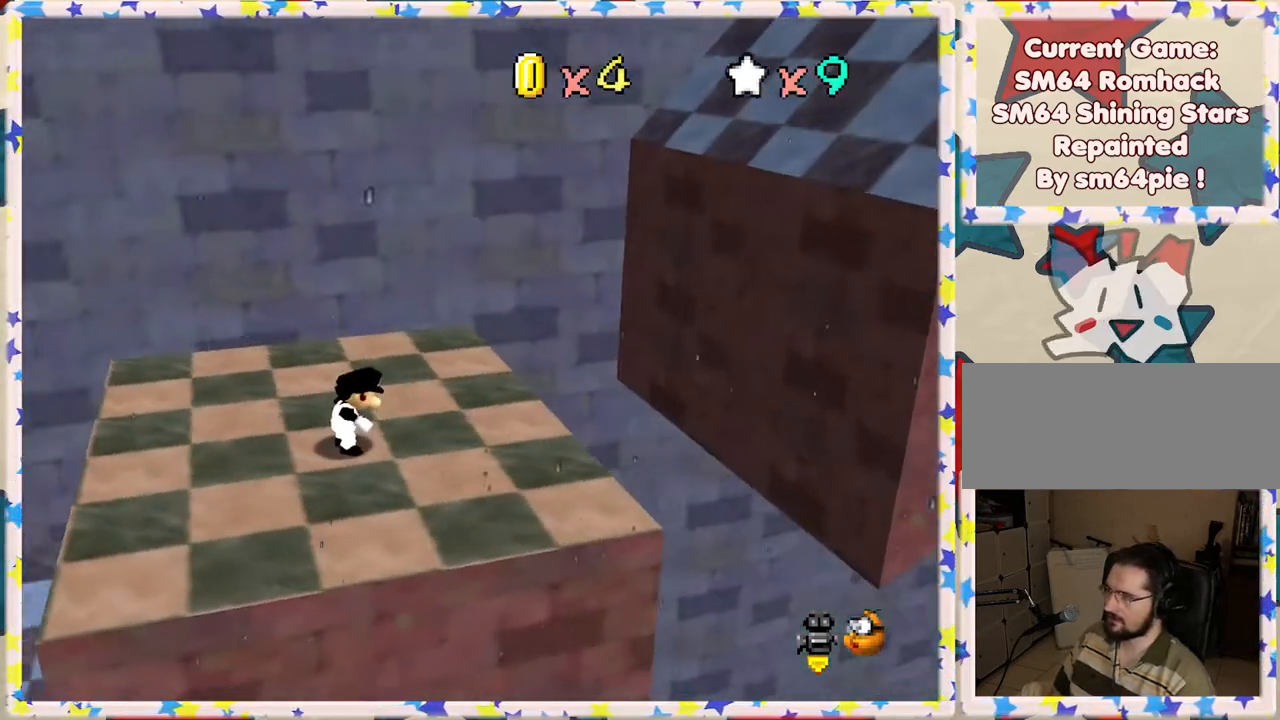
{"buttons": [], "left_stick": "right", "events": [[317, "left_stick", "right"], [400, "A", "down"], [500, "A", "up"]]}
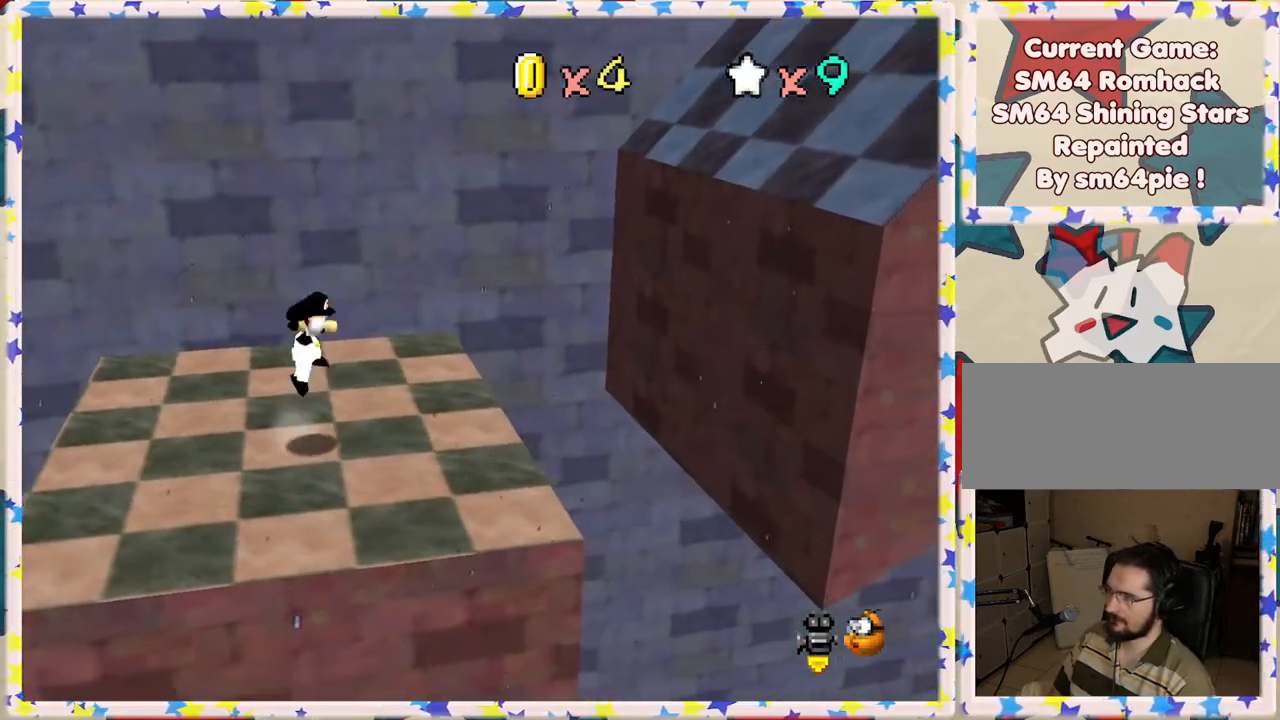
{"buttons": ["A"], "left_stick": "right", "events": [[483, "A", "down"]]}
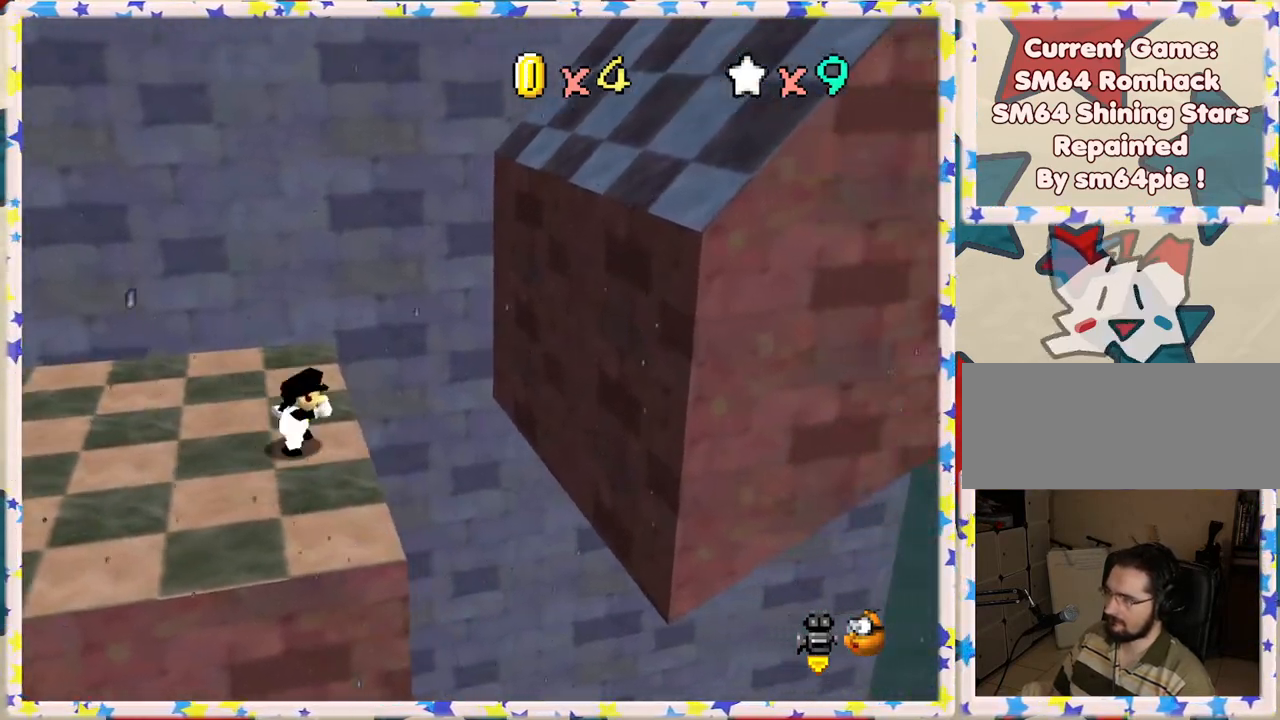
{"buttons": [], "left_stick": "right", "events": [[467, "A", "up"]]}
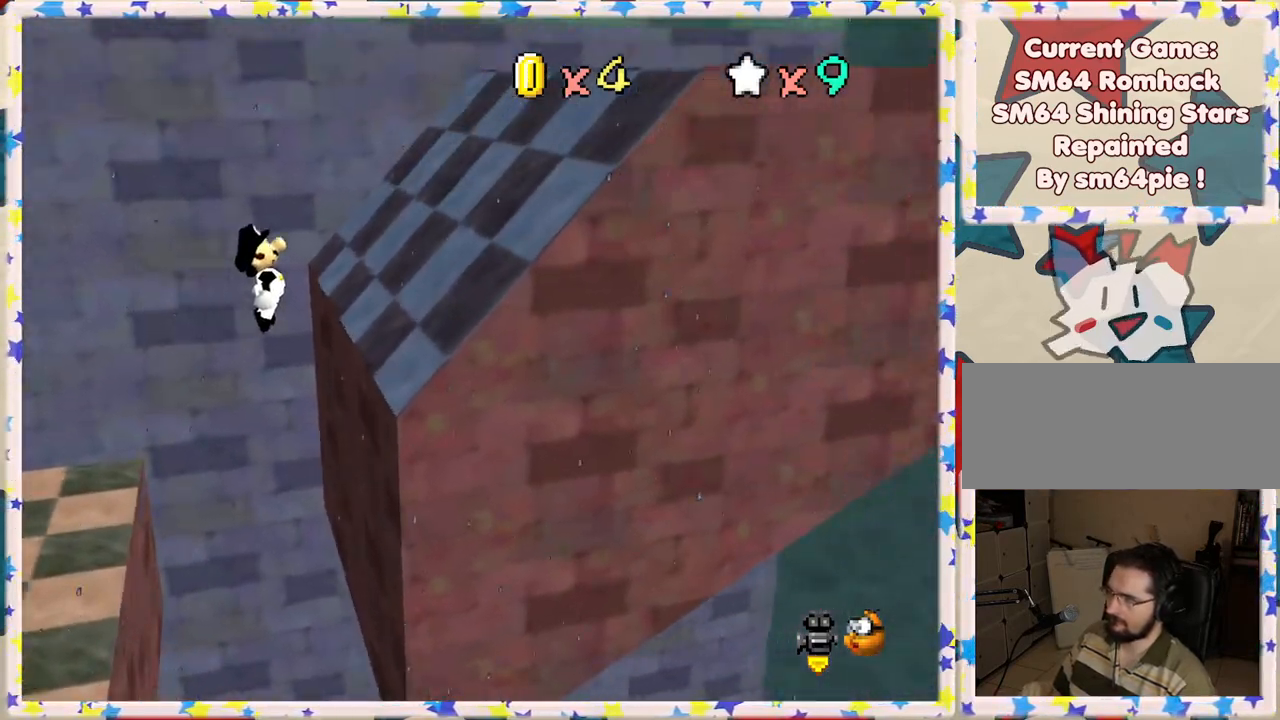
{"buttons": [], "left_stick": "left", "events": [[167, "A", "down"], [467, "A", "up"], [467, "left_stick", "left"]]}
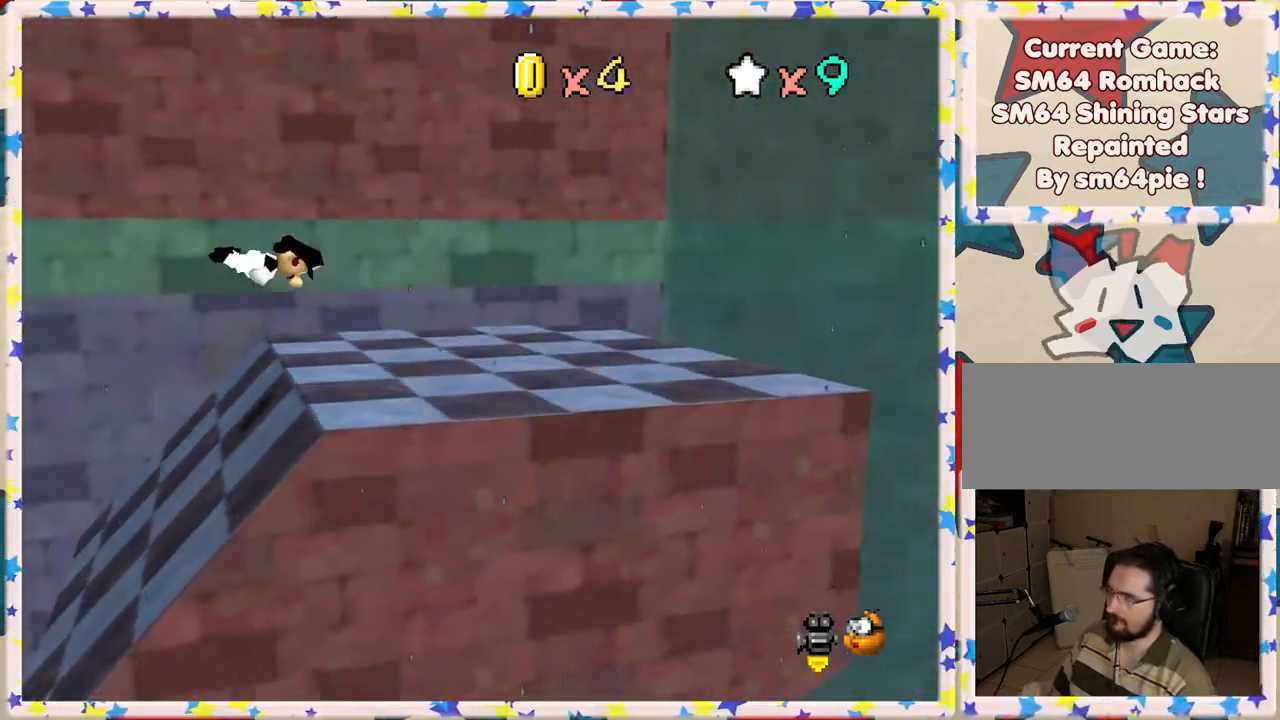
{"buttons": [], "left_stick": "center", "events": [[217, "C_RIGHT", "down"], [333, "C_RIGHT", "up"], [400, "left_stick", "center"]]}
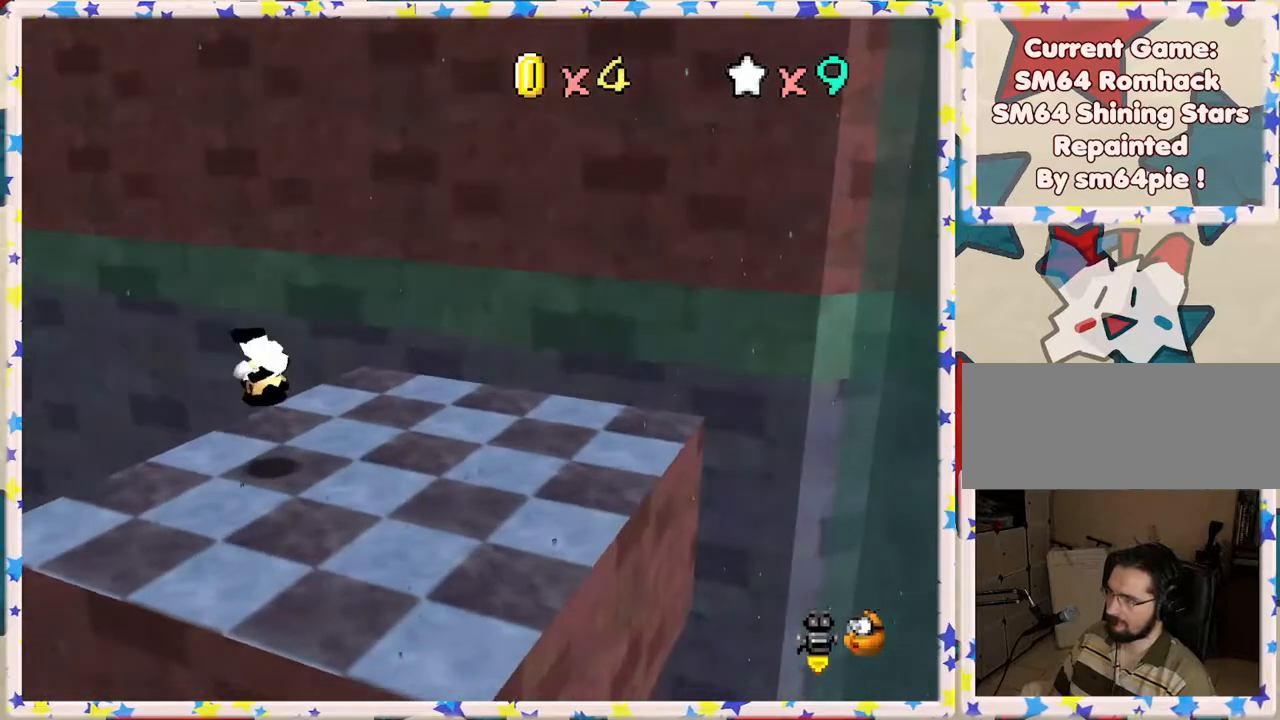
{"buttons": [], "left_stick": "center", "events": [[17, "C_LEFT", "down"], [133, "C_LEFT", "up"], [200, "C_LEFT", "down"], [300, "C_LEFT", "up"], [367, "C_LEFT", "down"], [467, "C_LEFT", "up"]]}
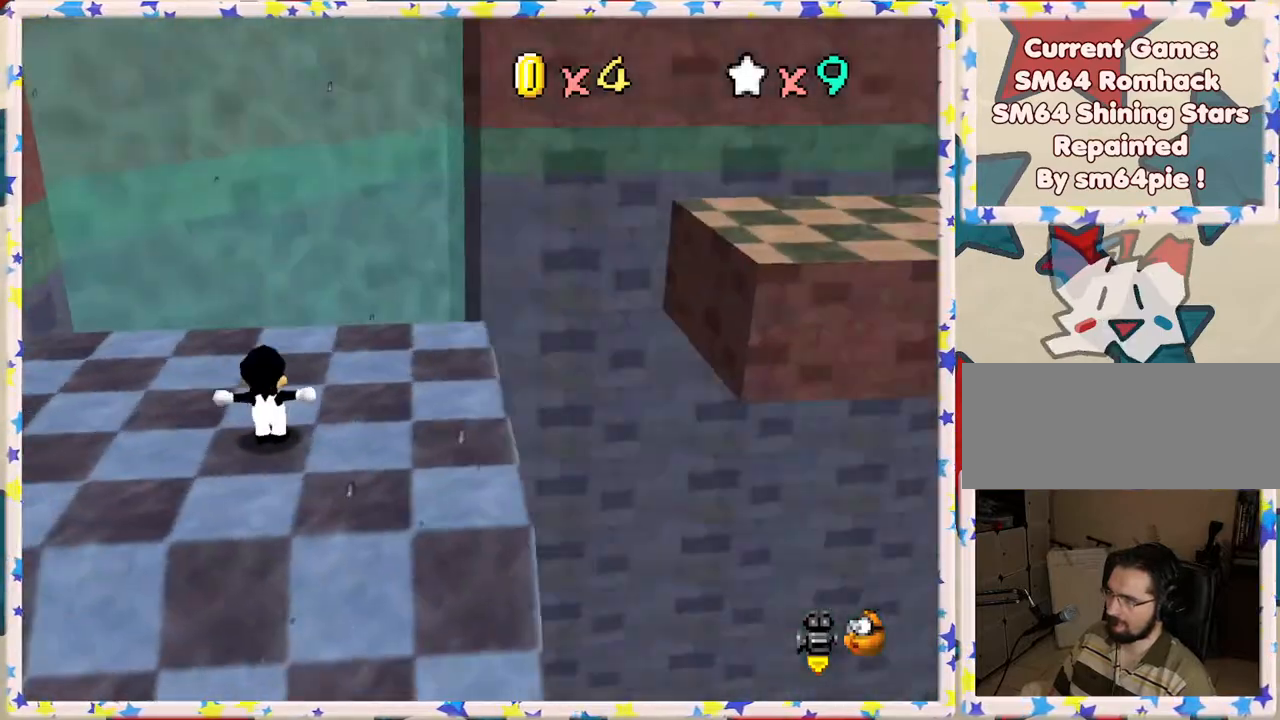
{"buttons": [], "left_stick": "up", "events": [[50, "C_LEFT", "down"], [133, "C_LEFT", "up"], [267, "left_stick", "left"], [383, "left_stick", "up-left"], [483, "left_stick", "up"]]}
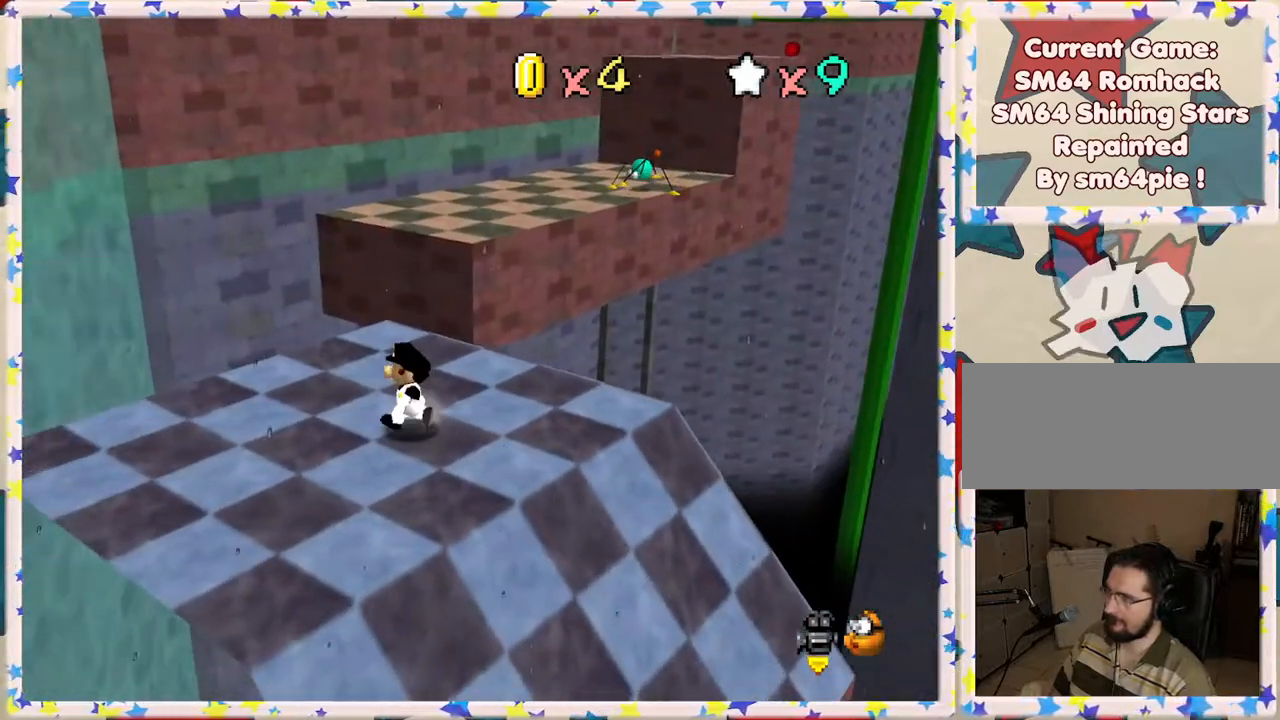
{"buttons": [], "left_stick": "up", "events": []}
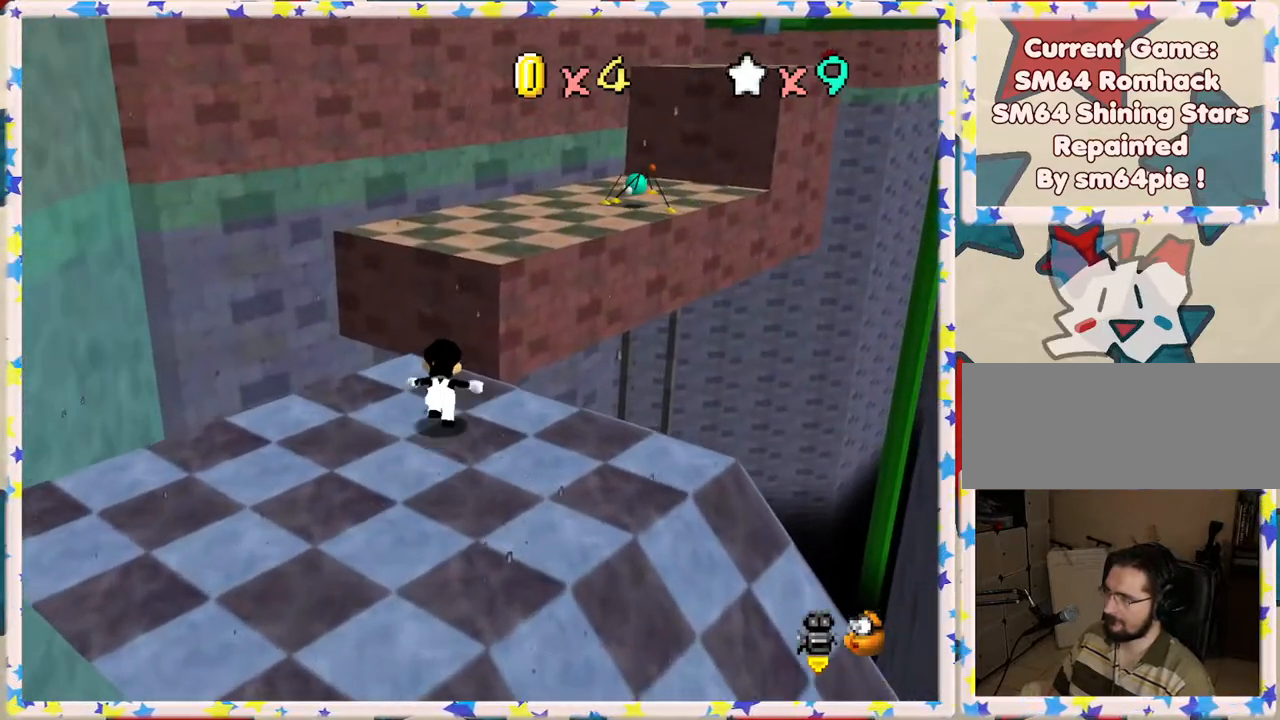
{"buttons": ["Z"], "left_stick": "up", "events": [[83, "Z", "down"], [133, "A", "down"], [483, "A", "up"]]}
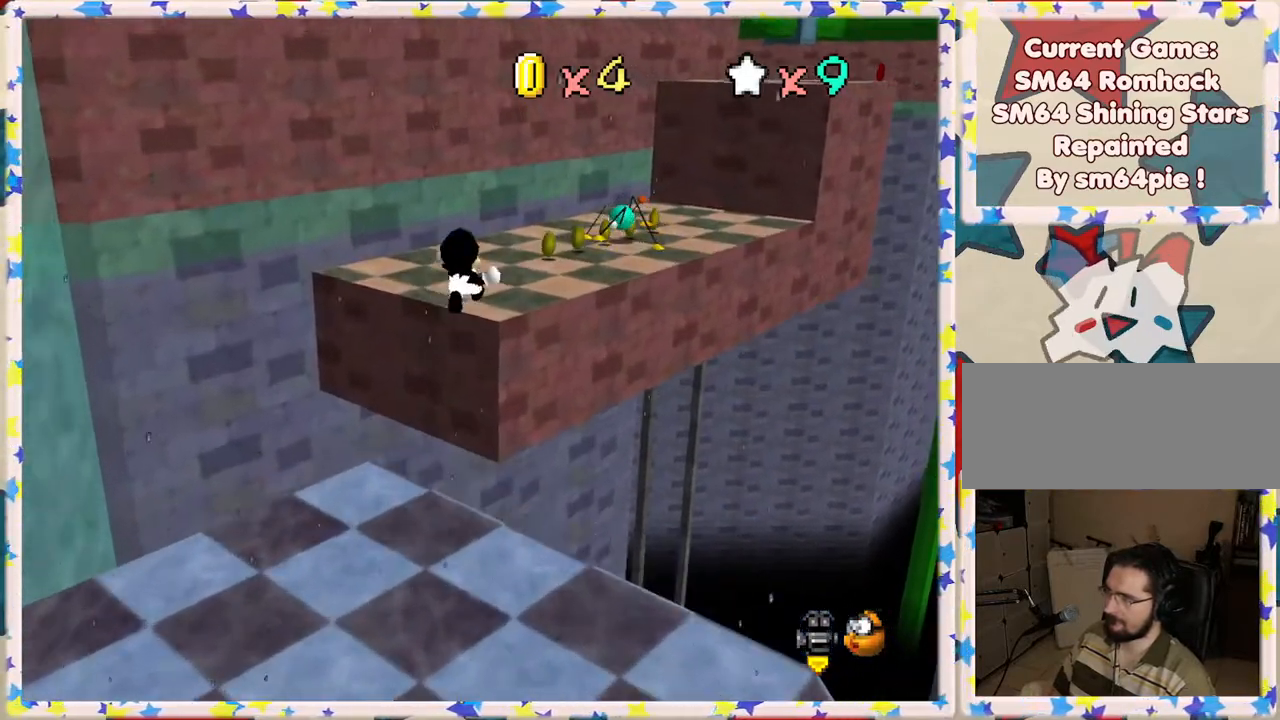
{"buttons": [], "left_stick": "center", "events": [[150, "C_LEFT", "down"], [150, "left_stick", "left"], [250, "Z", "up"], [300, "C_LEFT", "up"], [367, "left_stick", "up"], [483, "left_stick", "center"]]}
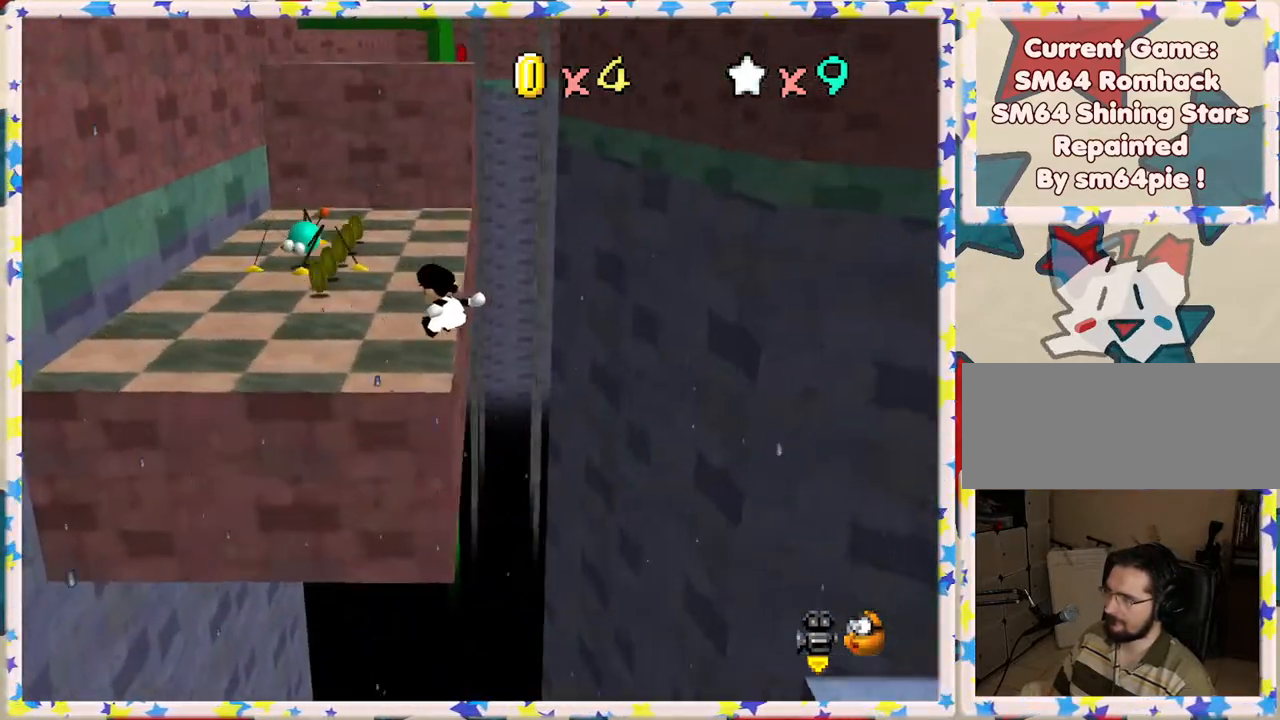
{"buttons": [], "left_stick": "up", "events": [[200, "left_stick", "up"], [317, "left_stick", "up-left"], [467, "left_stick", "up"]]}
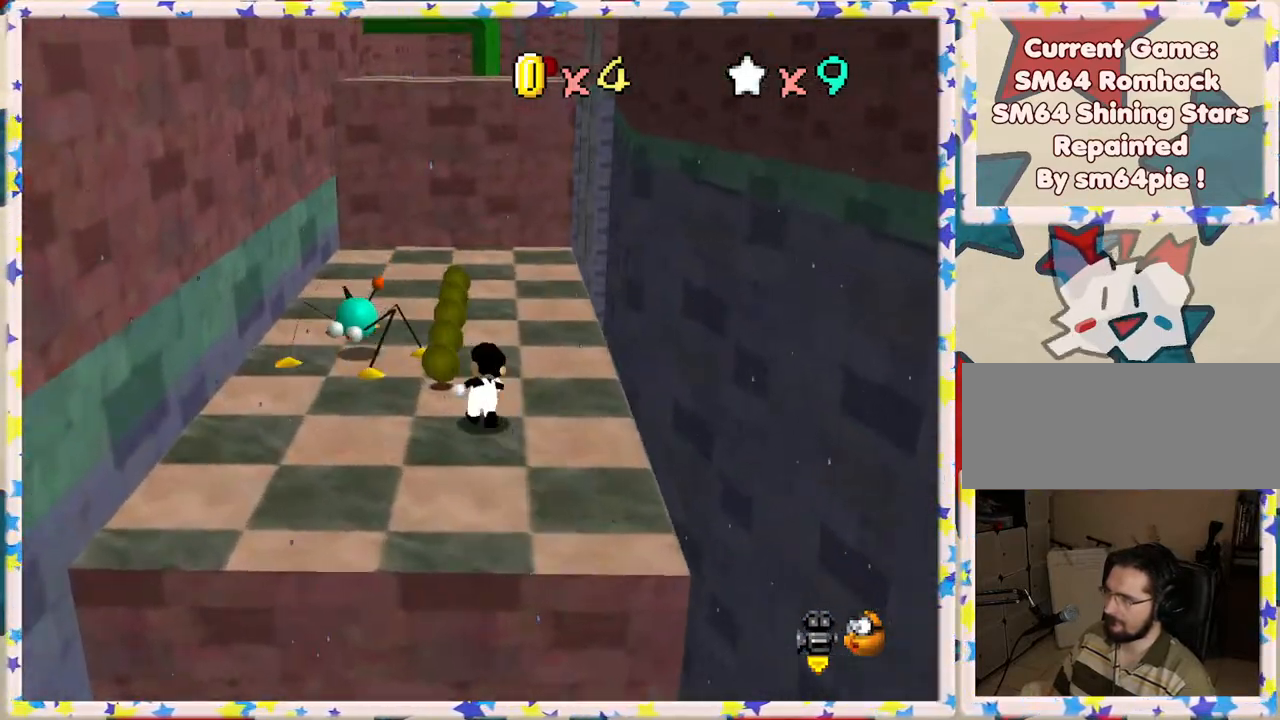
{"buttons": [], "left_stick": "up", "events": [[233, "left_stick", "up-left"], [350, "left_stick", "up"]]}
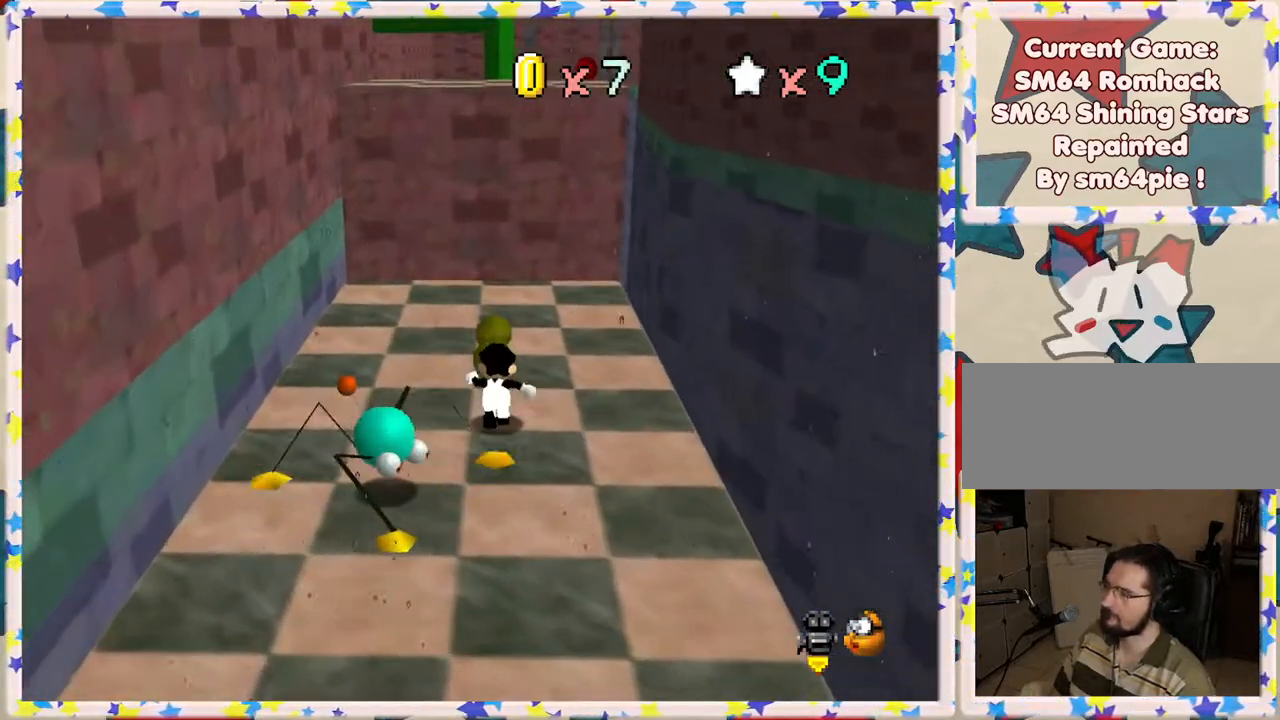
{"buttons": [], "left_stick": "down", "events": [[67, "A", "down"], [150, "A", "up"], [350, "left_stick", "center"], [483, "left_stick", "down"]]}
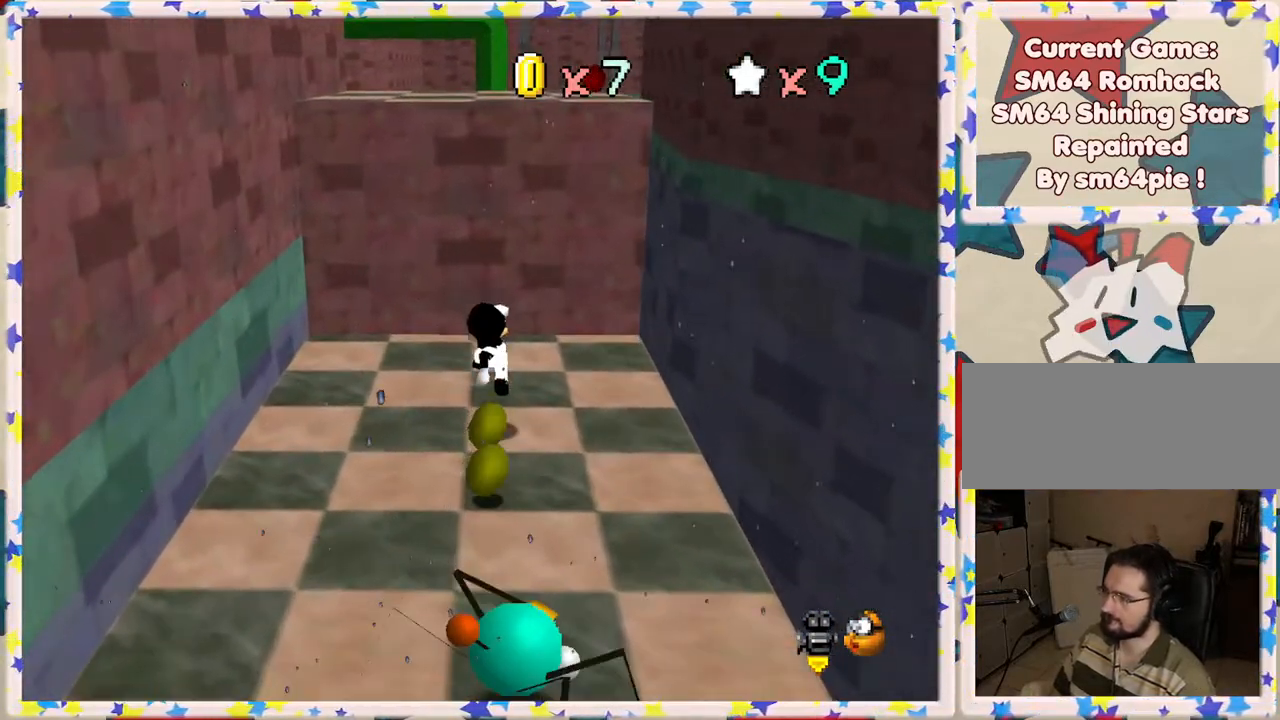
{"buttons": ["A"], "left_stick": "center", "events": [[67, "left_stick", "up"], [183, "A", "down"], [500, "left_stick", "center"]]}
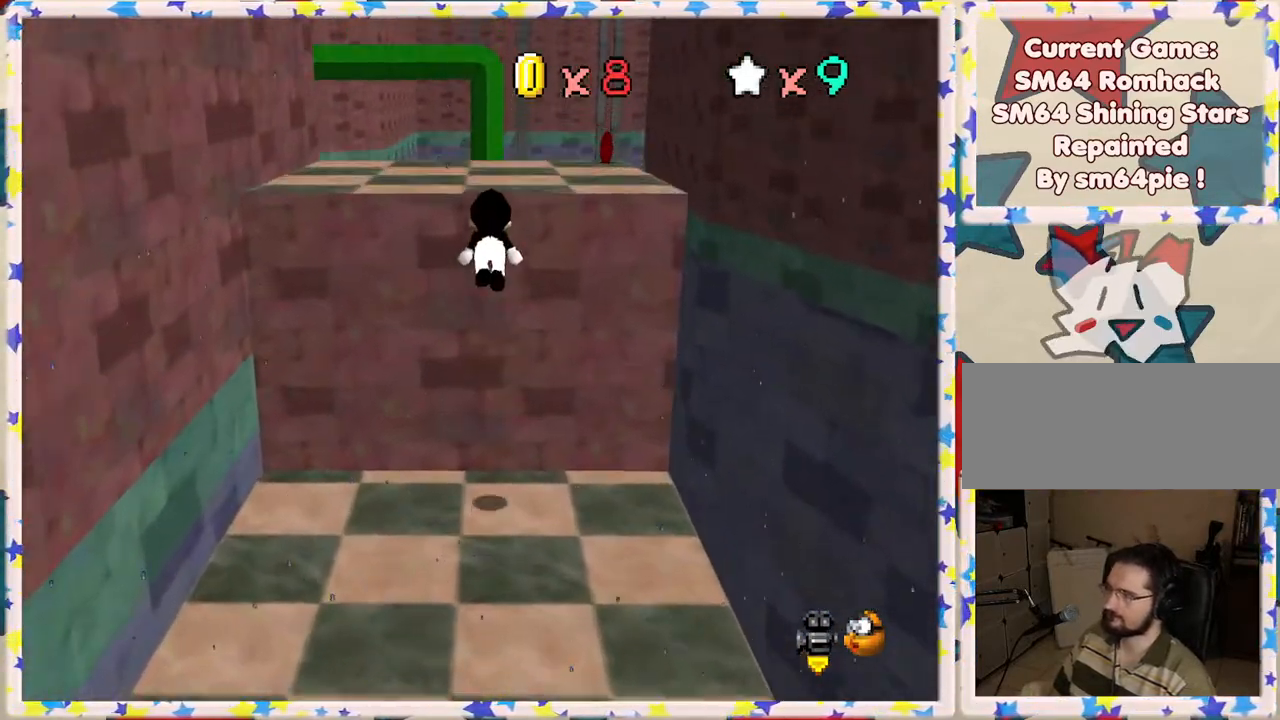
{"buttons": ["A"], "left_stick": "up-right", "events": [[117, "left_stick", "up"], [183, "A", "up"], [383, "A", "down"], [400, "left_stick", "up-right"]]}
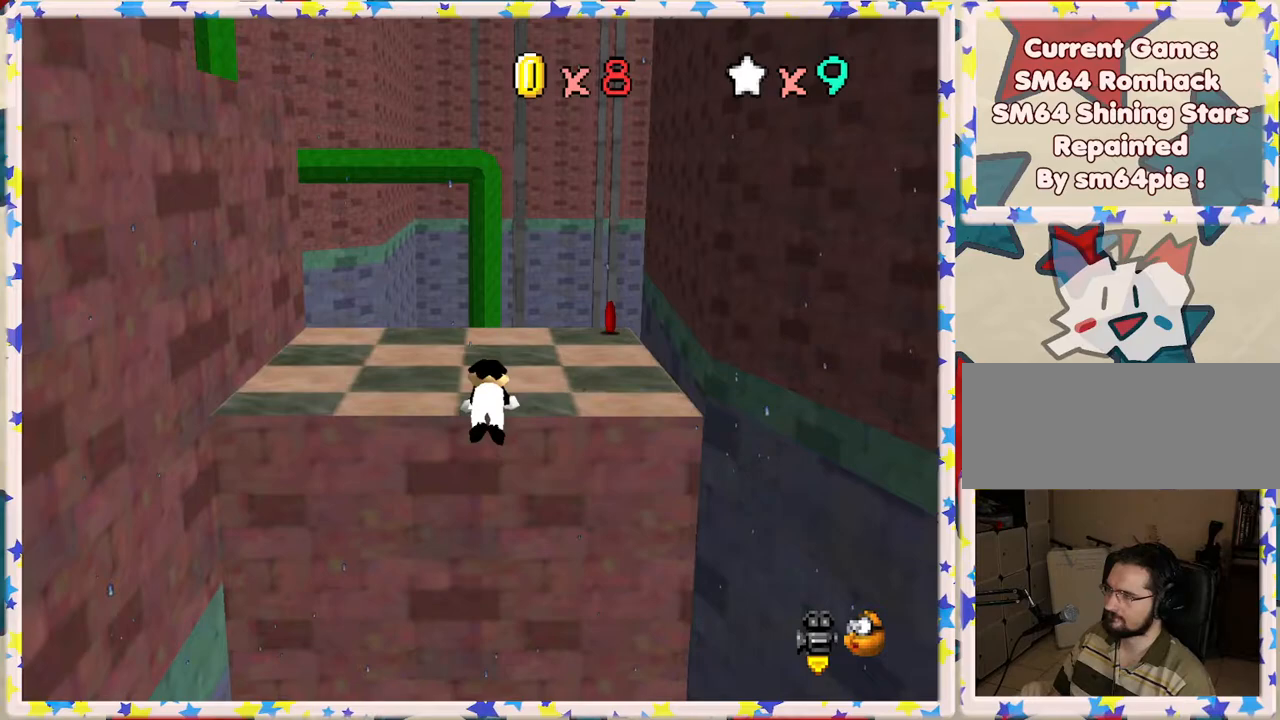
{"buttons": [], "left_stick": "right", "events": [[17, "A", "up"], [100, "C_RIGHT", "down"], [200, "C_RIGHT", "up"], [267, "C_RIGHT", "down"], [283, "left_stick", "right"], [350, "C_RIGHT", "up"]]}
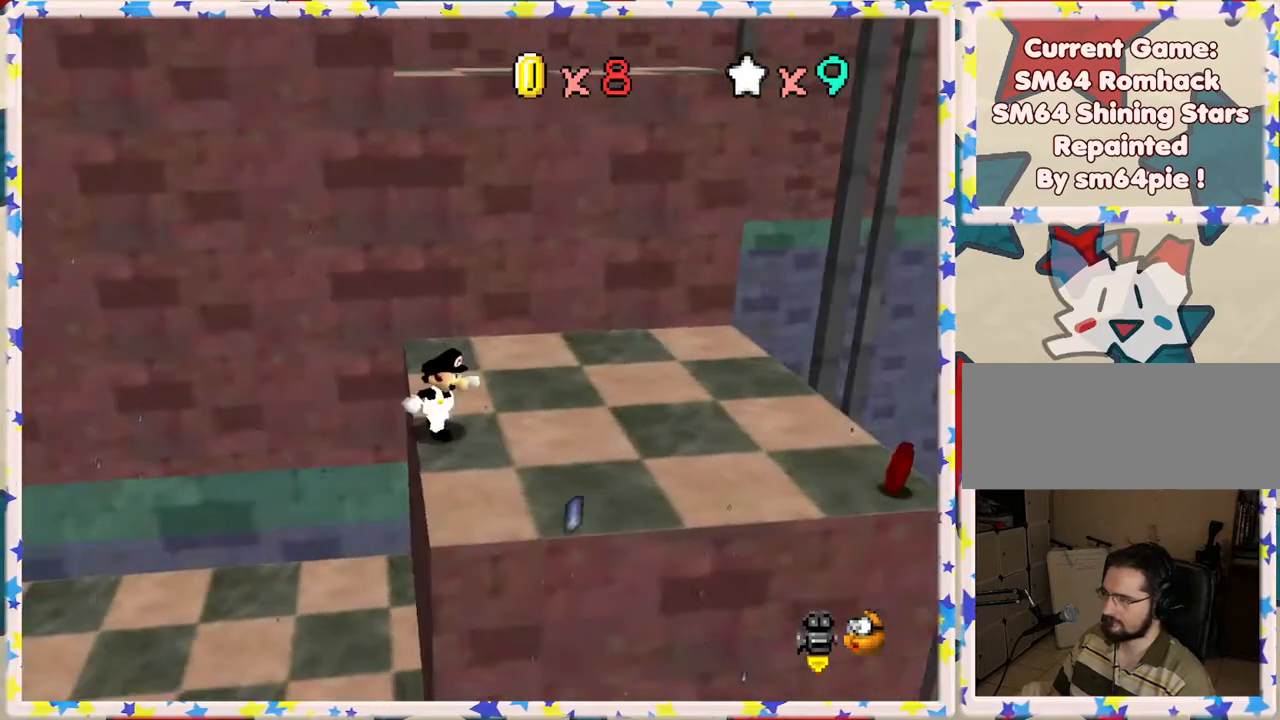
{"buttons": [], "left_stick": "right", "events": []}
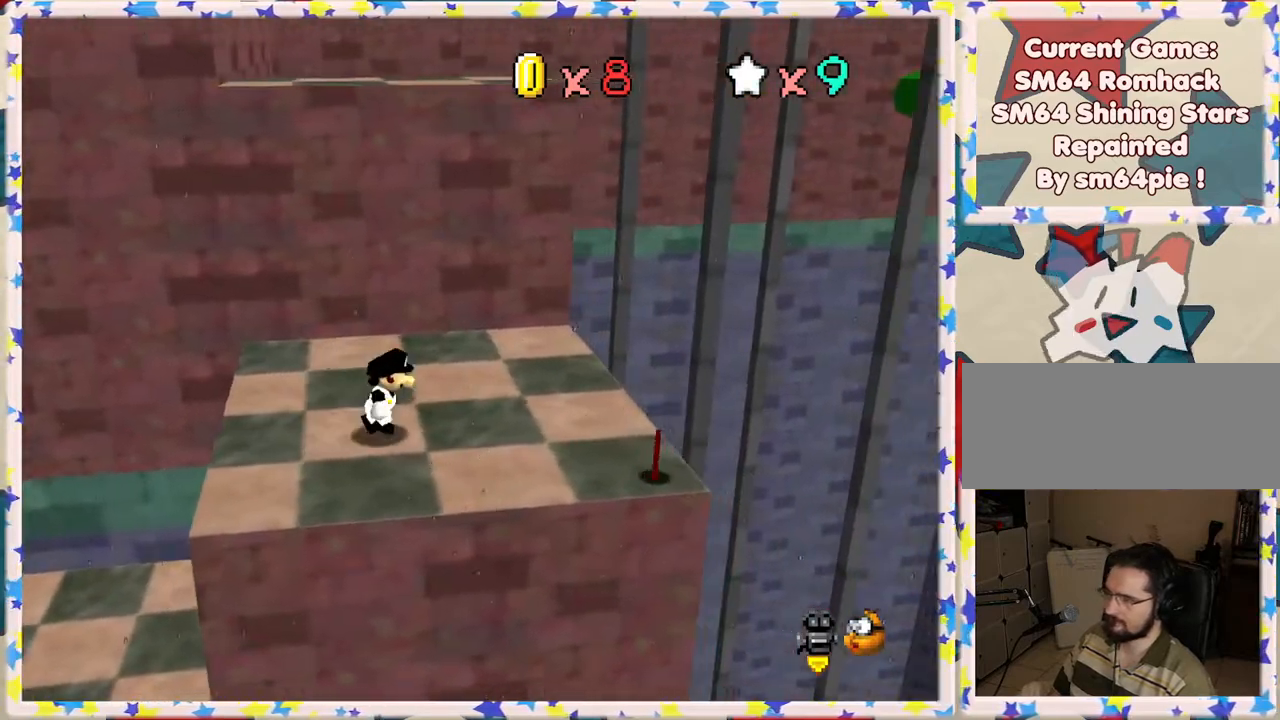
{"buttons": [], "left_stick": "up", "events": [[500, "left_stick", "up"]]}
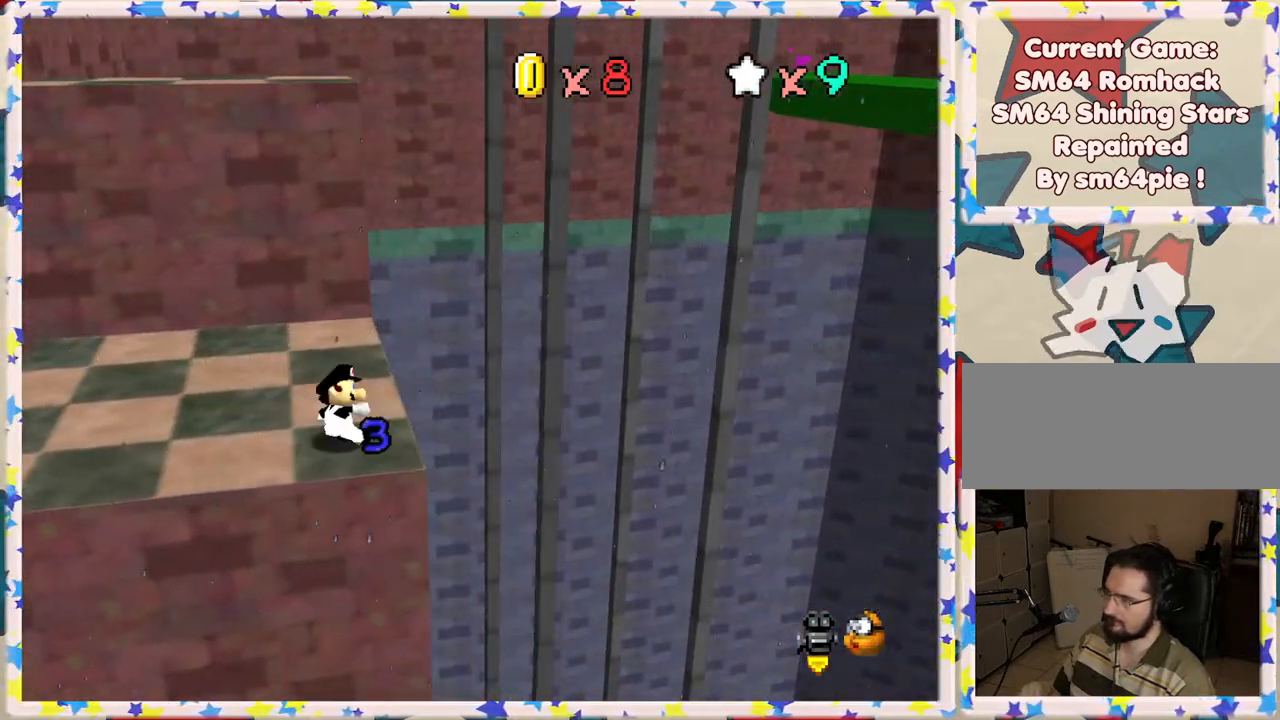
{"buttons": ["A"], "left_stick": "up", "events": [[50, "left_stick", "up-left"], [117, "A", "down"], [233, "left_stick", "up"]]}
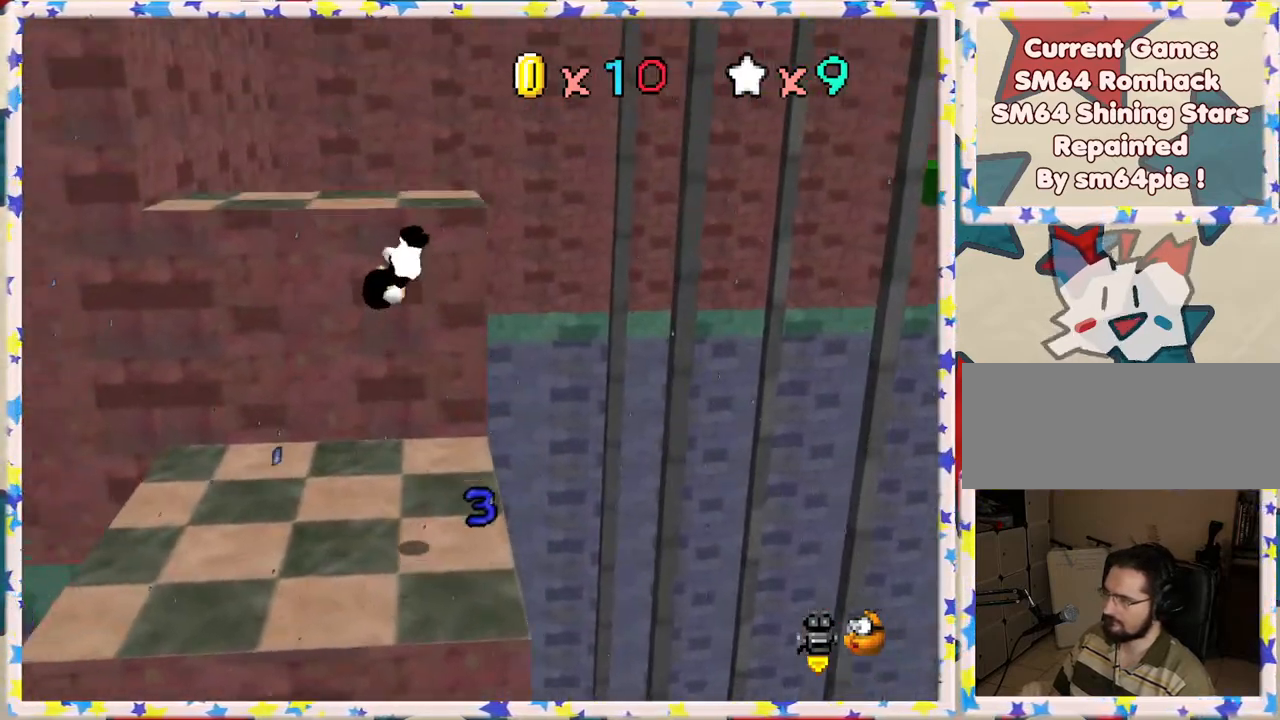
{"buttons": [], "left_stick": "up", "events": [[17, "left_stick", "down"], [133, "A", "up"], [317, "left_stick", "up"]]}
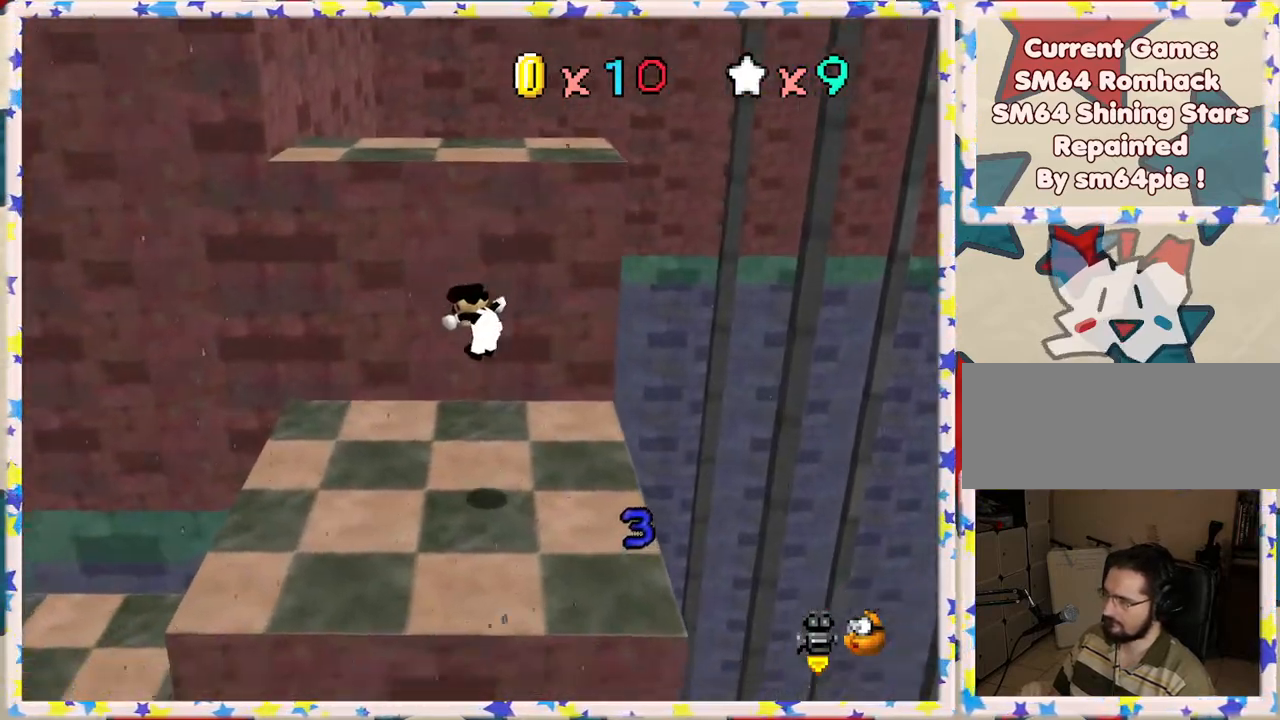
{"buttons": ["A"], "left_stick": "up", "events": [[233, "A", "down"]]}
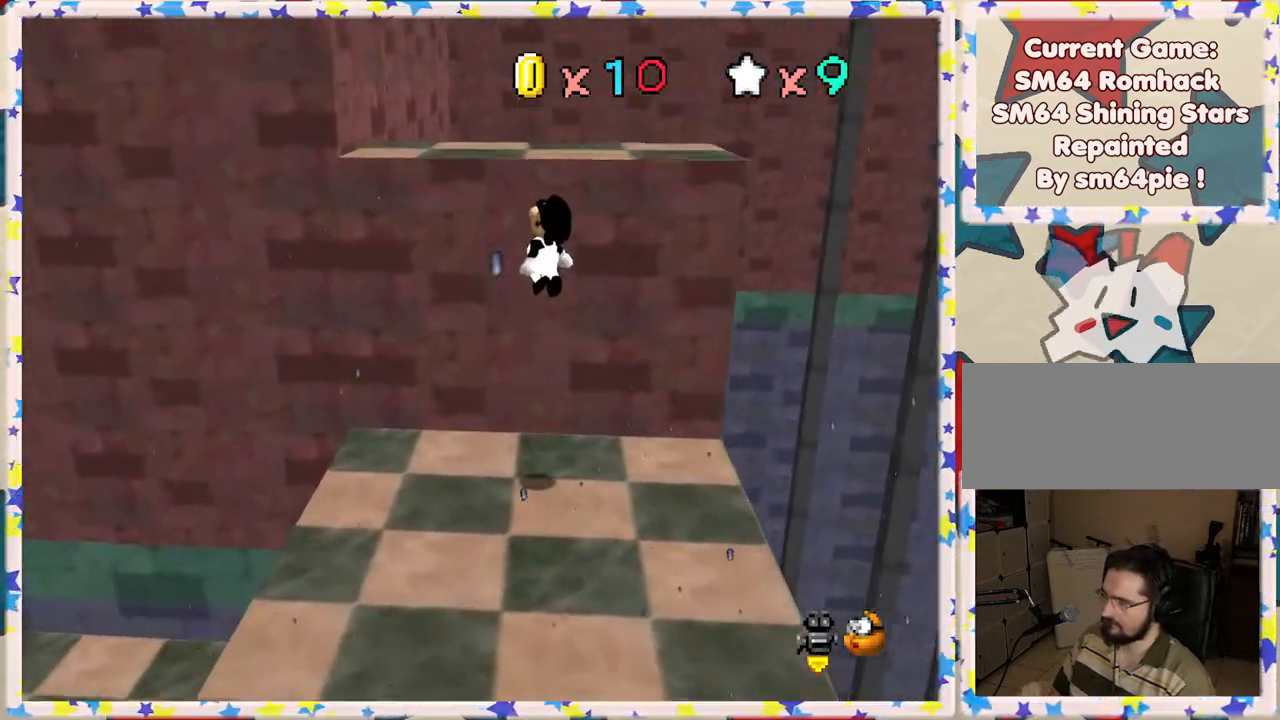
{"buttons": ["A"], "left_stick": "up", "events": [[317, "A", "up"], [450, "A", "down"]]}
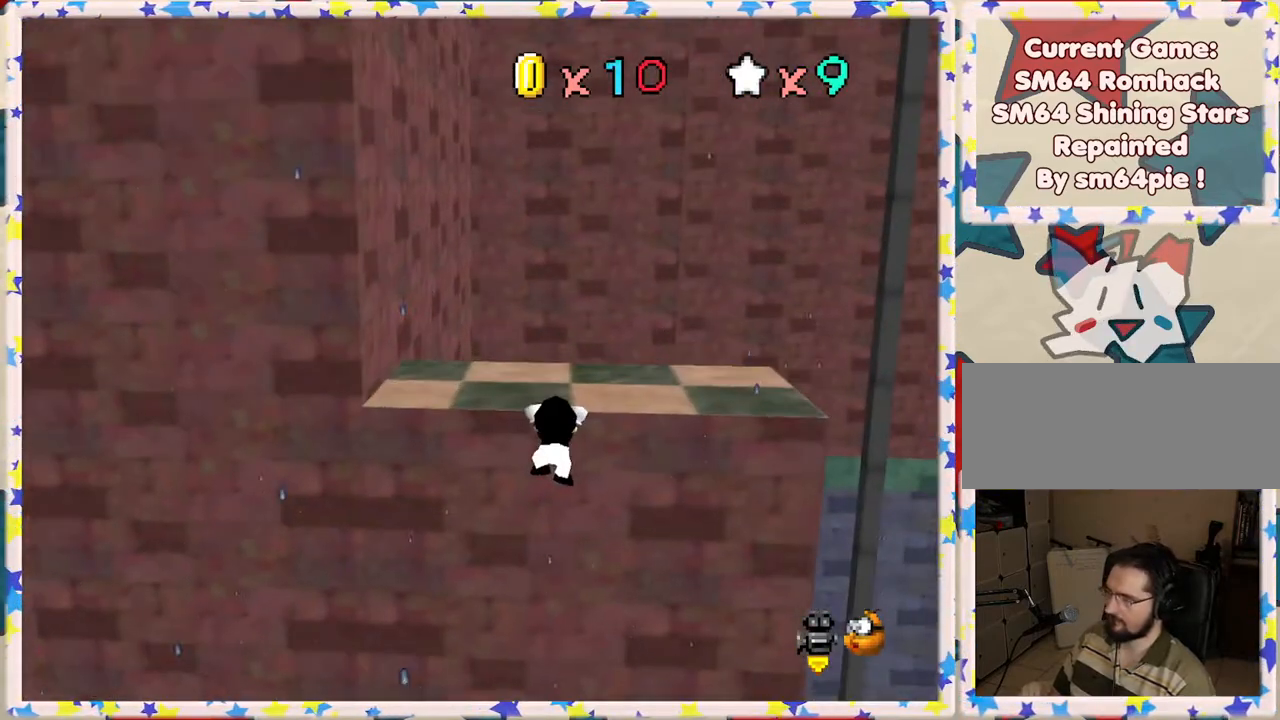
{"buttons": ["C_RIGHT"], "left_stick": "center", "events": [[17, "left_stick", "center"], [83, "A", "up"], [183, "C_RIGHT", "down"], [317, "C_RIGHT", "up"], [500, "C_RIGHT", "down"]]}
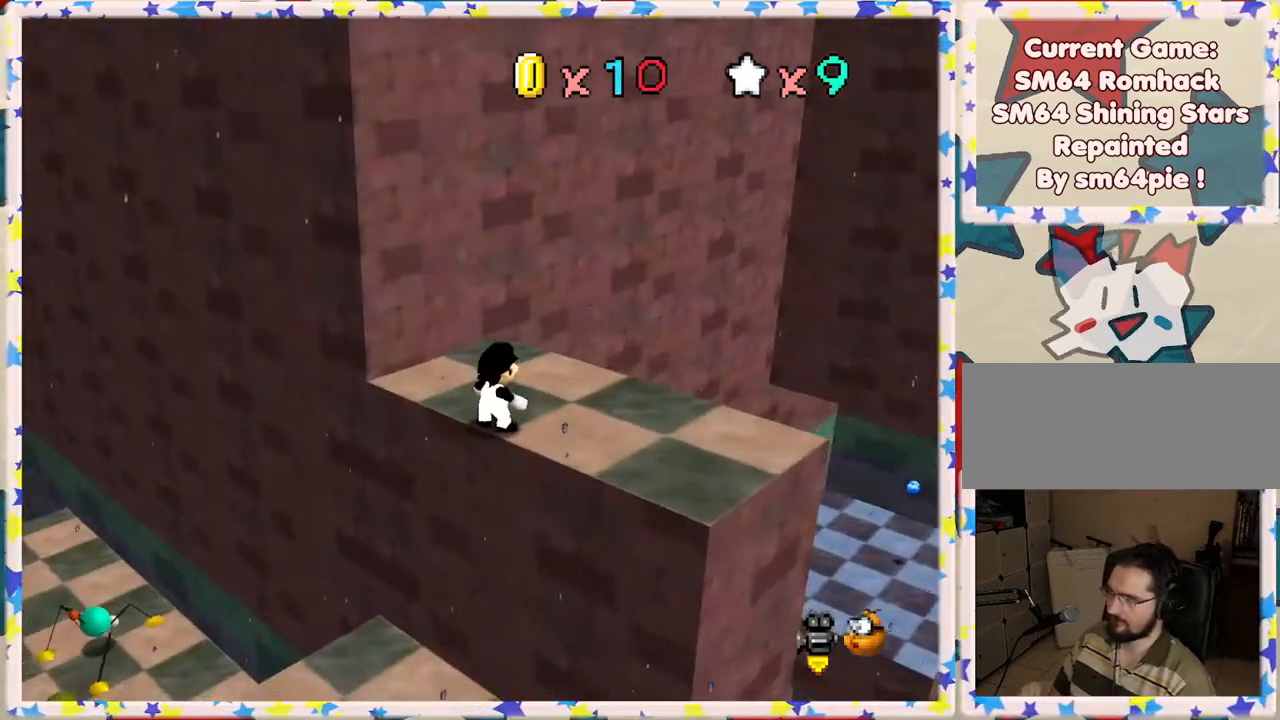
{"buttons": [], "left_stick": "center", "events": [[100, "C_RIGHT", "up"], [200, "left_stick", "right"], [450, "left_stick", "center"]]}
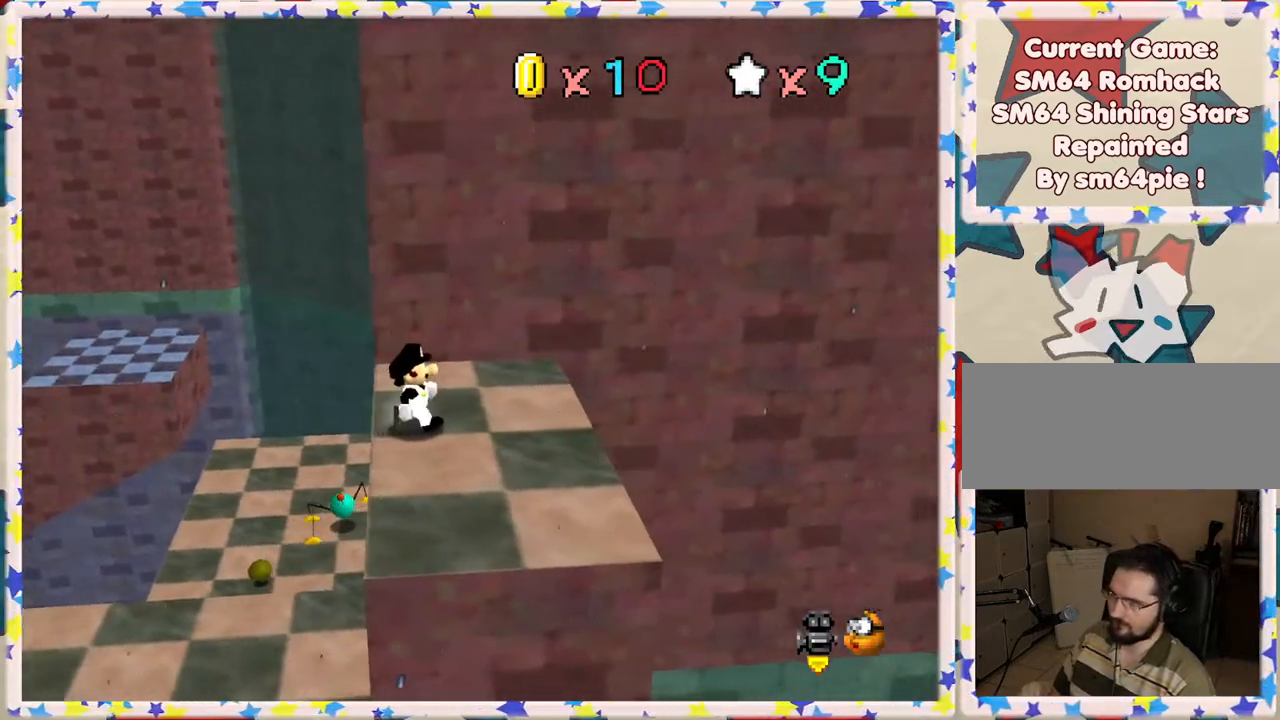
{"buttons": ["C_LEFT"], "left_stick": "center", "events": [[400, "C_LEFT", "down"]]}
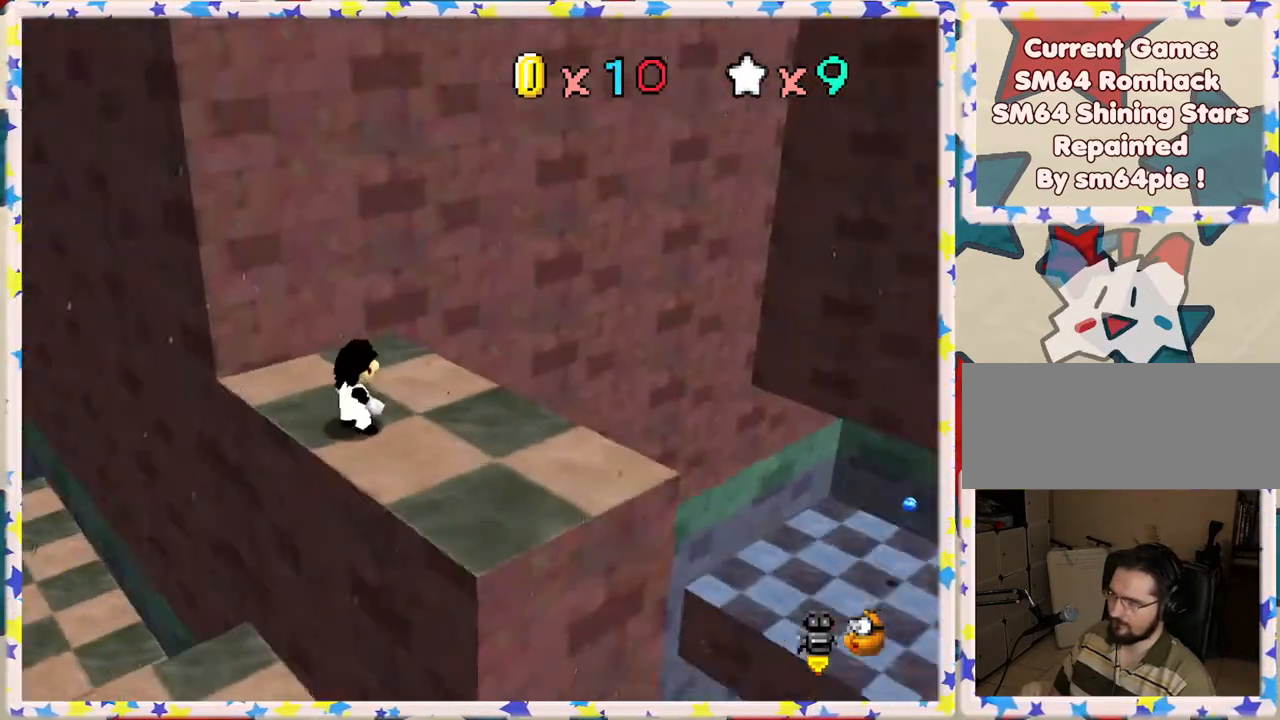
{"buttons": [], "left_stick": "up-left", "events": [[17, "C_LEFT", "up"], [283, "left_stick", "up"], [417, "left_stick", "up-left"]]}
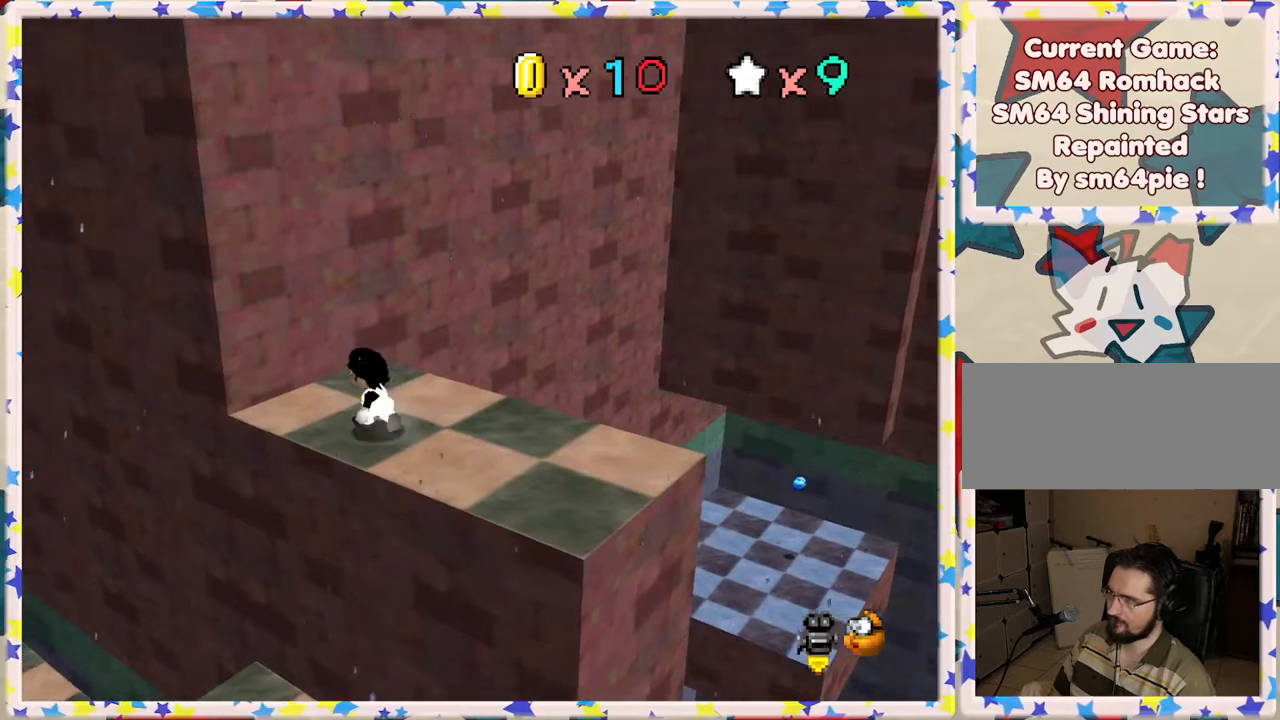
{"buttons": [], "left_stick": "down-right", "events": [[133, "left_stick", "right"], [233, "left_stick", "down-right"]]}